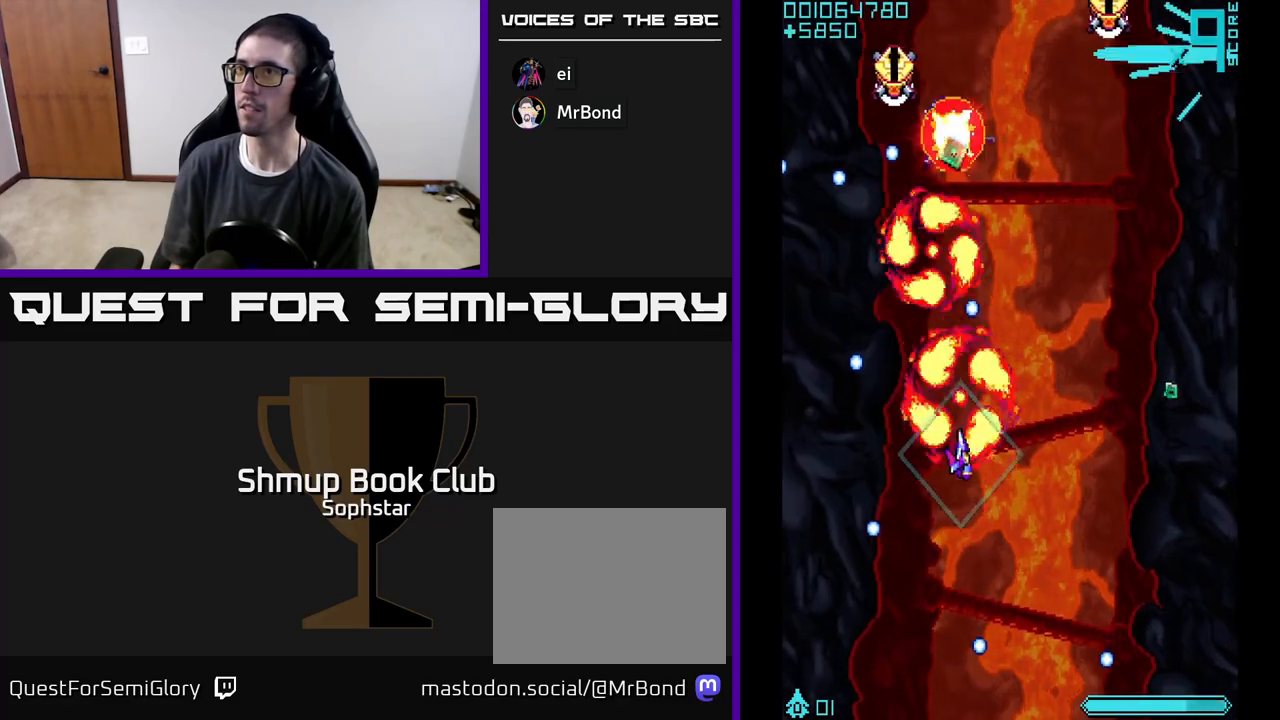
Gameplay with a controller (Xbox layout); each line is a JSON object with the inputs held at the frame after it. "events" lists button and stick changes between this image and that frame as [ms after this image, input, new state], when the widget could be followed in between. Not read: right_stick.
{"buttons": ["A", "DPAD_UP", "DPAD_RIGHT"], "left_stick": "center", "events": [[267, "DPAD_DOWN", "up"], [483, "DPAD_UP", "down"]]}
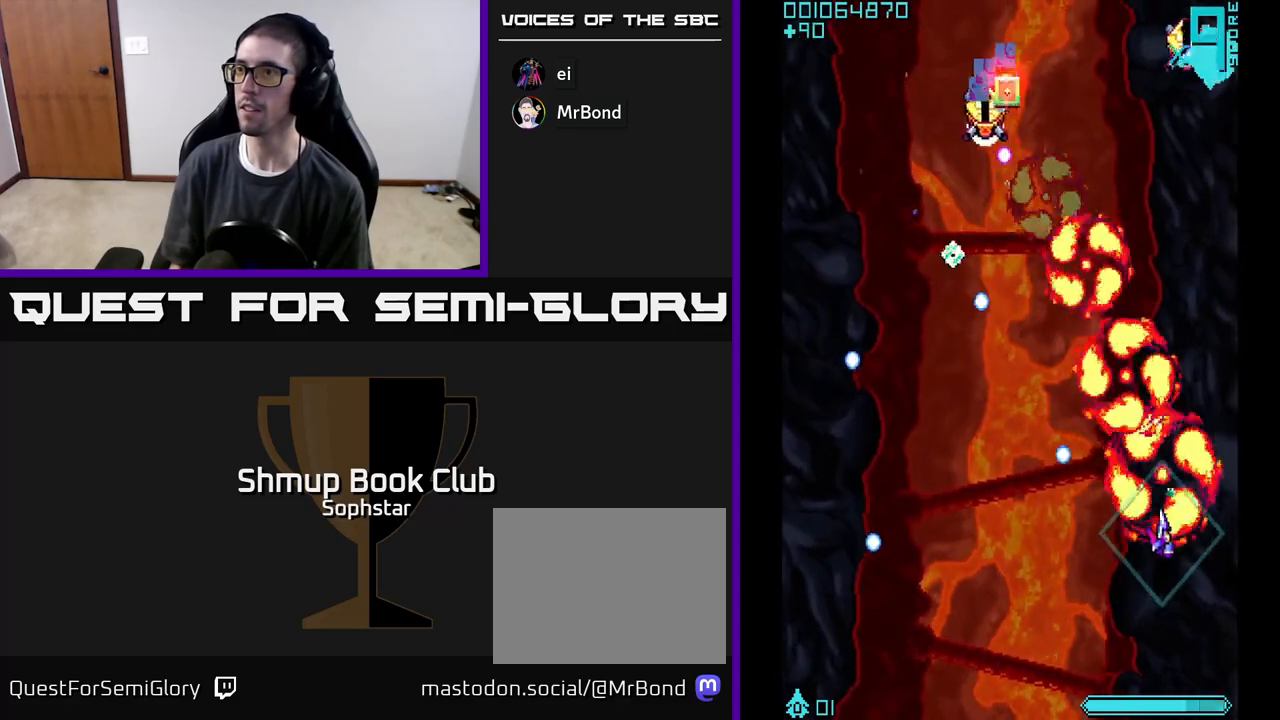
{"buttons": ["A", "DPAD_LEFT"], "left_stick": "center", "events": [[50, "DPAD_RIGHT", "up"], [150, "DPAD_LEFT", "down"], [200, "DPAD_UP", "up"], [250, "DPAD_DOWN", "down"], [483, "DPAD_DOWN", "up"]]}
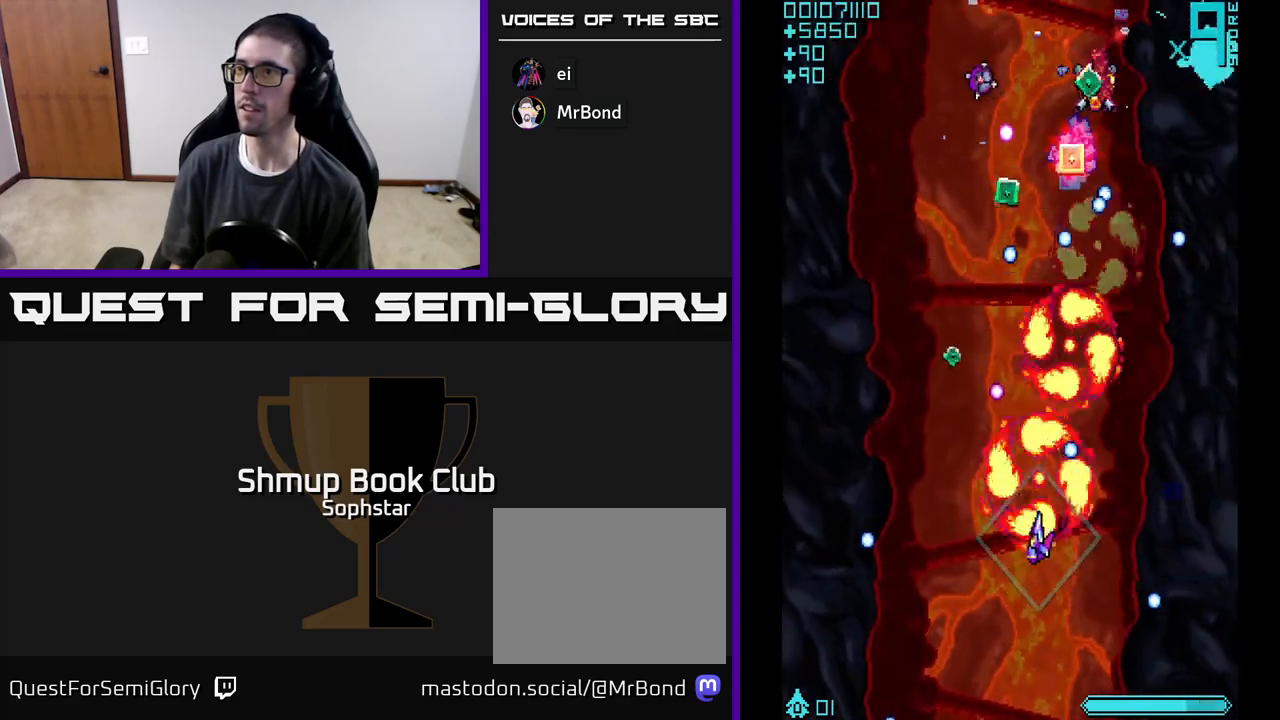
{"buttons": ["A", "DPAD_UP"], "left_stick": "center", "events": [[83, "DPAD_UP", "down"], [283, "DPAD_LEFT", "up"], [333, "DPAD_RIGHT", "down"], [433, "DPAD_RIGHT", "up"]]}
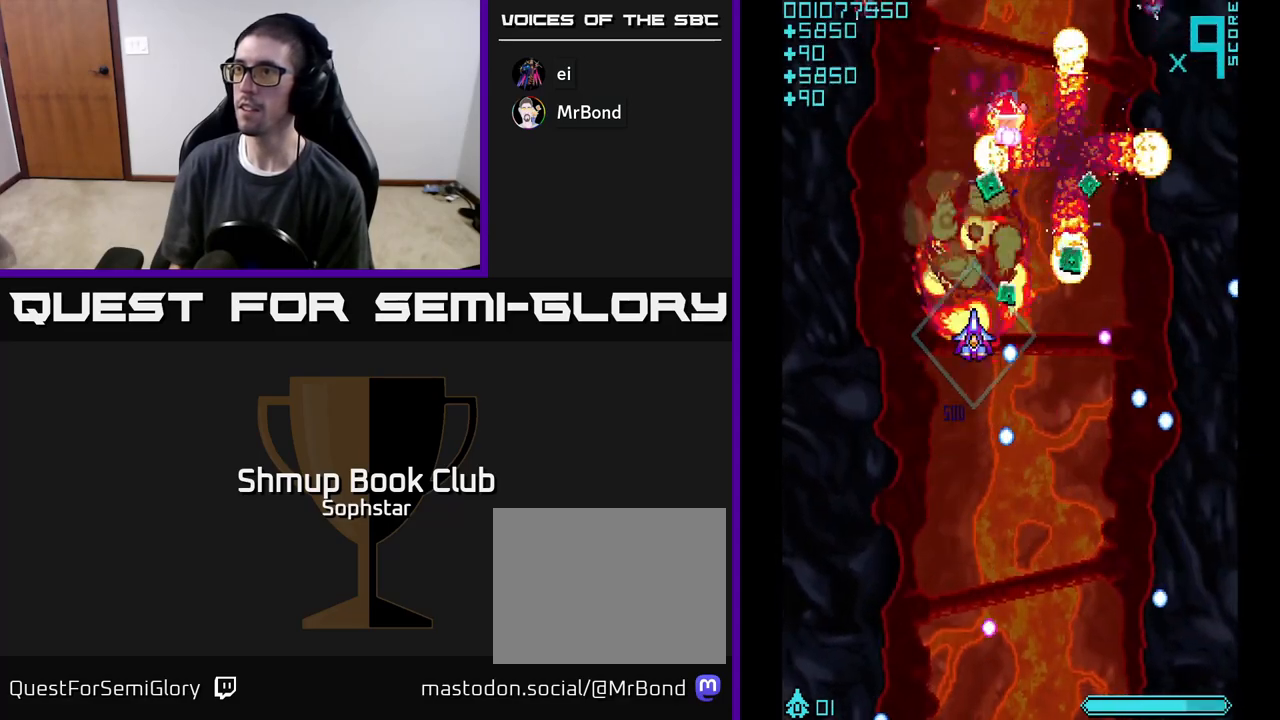
{"buttons": ["A", "DPAD_UP"], "left_stick": "center", "events": [[33, "DPAD_LEFT", "down"], [67, "DPAD_UP", "up"], [83, "DPAD_LEFT", "up"], [117, "DPAD_DOWN", "down"], [133, "DPAD_RIGHT", "down"], [167, "DPAD_DOWN", "up"], [417, "DPAD_RIGHT", "up"], [417, "DPAD_UP", "down"]]}
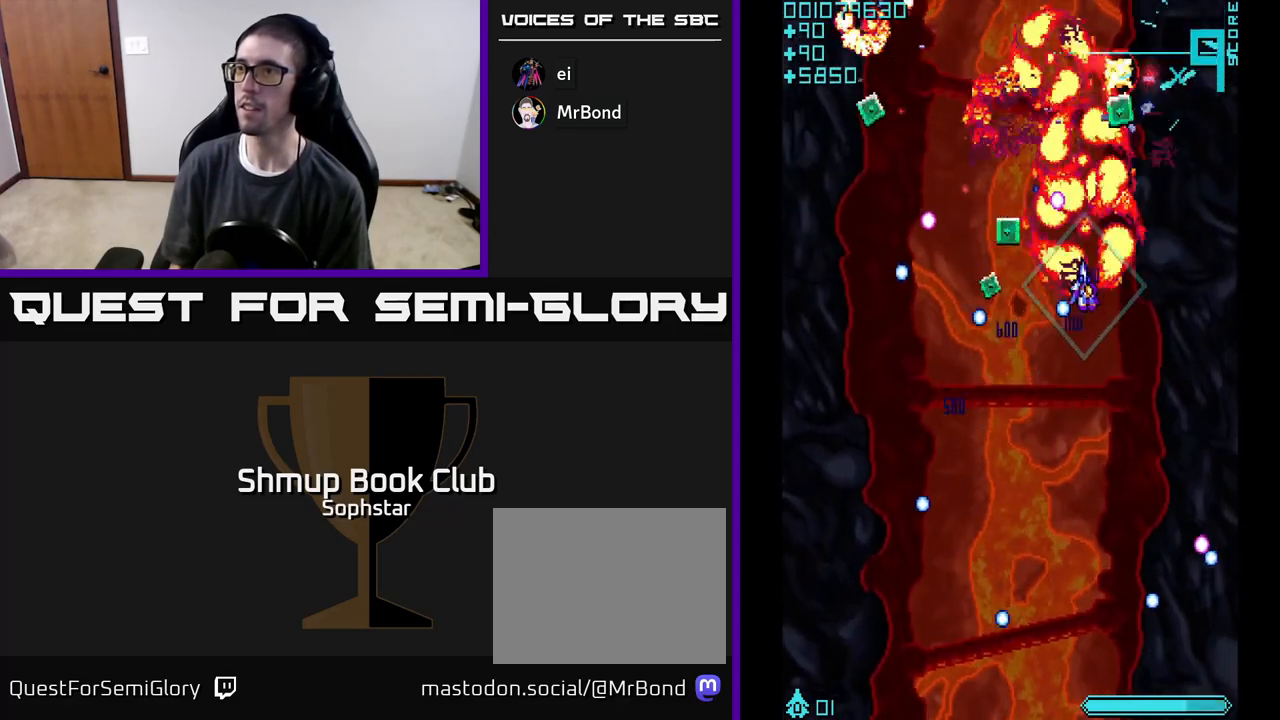
{"buttons": ["A", "DPAD_LEFT"], "left_stick": "center", "events": [[33, "DPAD_RIGHT", "down"], [33, "DPAD_UP", "up"], [50, "DPAD_DOWN", "down"], [267, "DPAD_RIGHT", "up"], [300, "DPAD_LEFT", "down"], [333, "DPAD_DOWN", "up"]]}
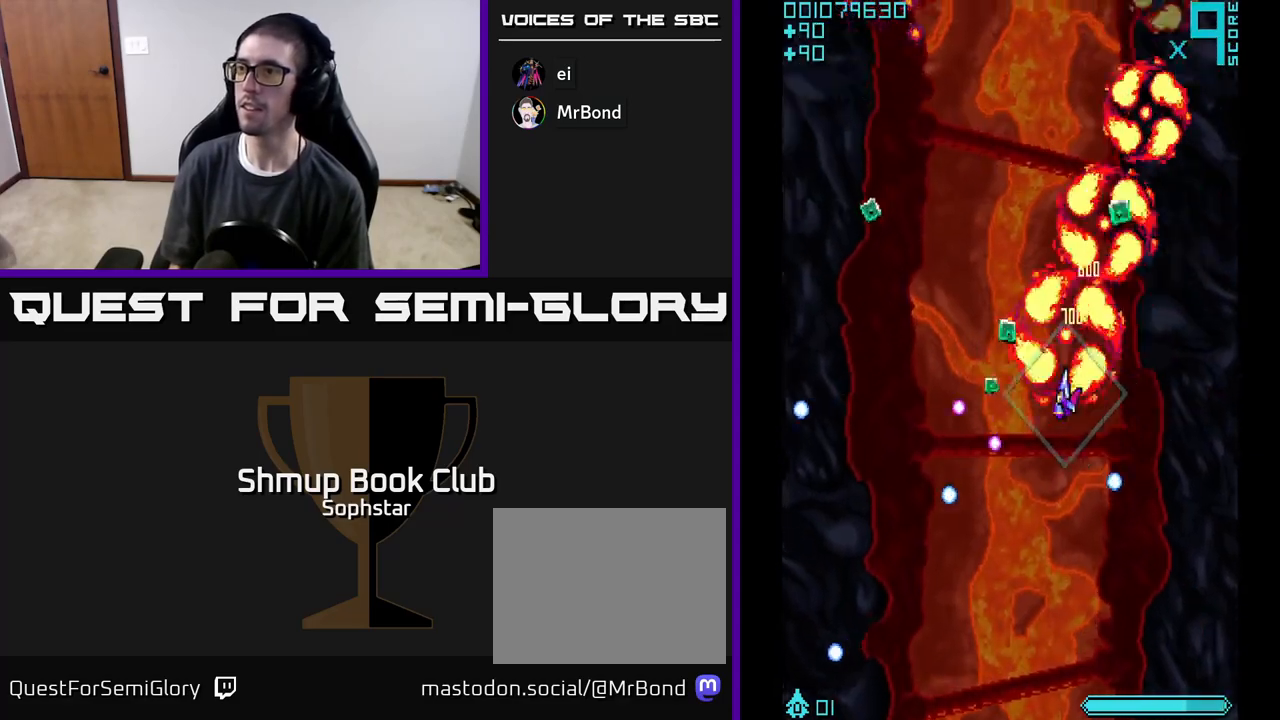
{"buttons": ["A", "DPAD_RIGHT"], "left_stick": "center", "events": [[200, "DPAD_LEFT", "up"], [233, "DPAD_RIGHT", "down"], [250, "DPAD_UP", "down"], [367, "DPAD_UP", "up"]]}
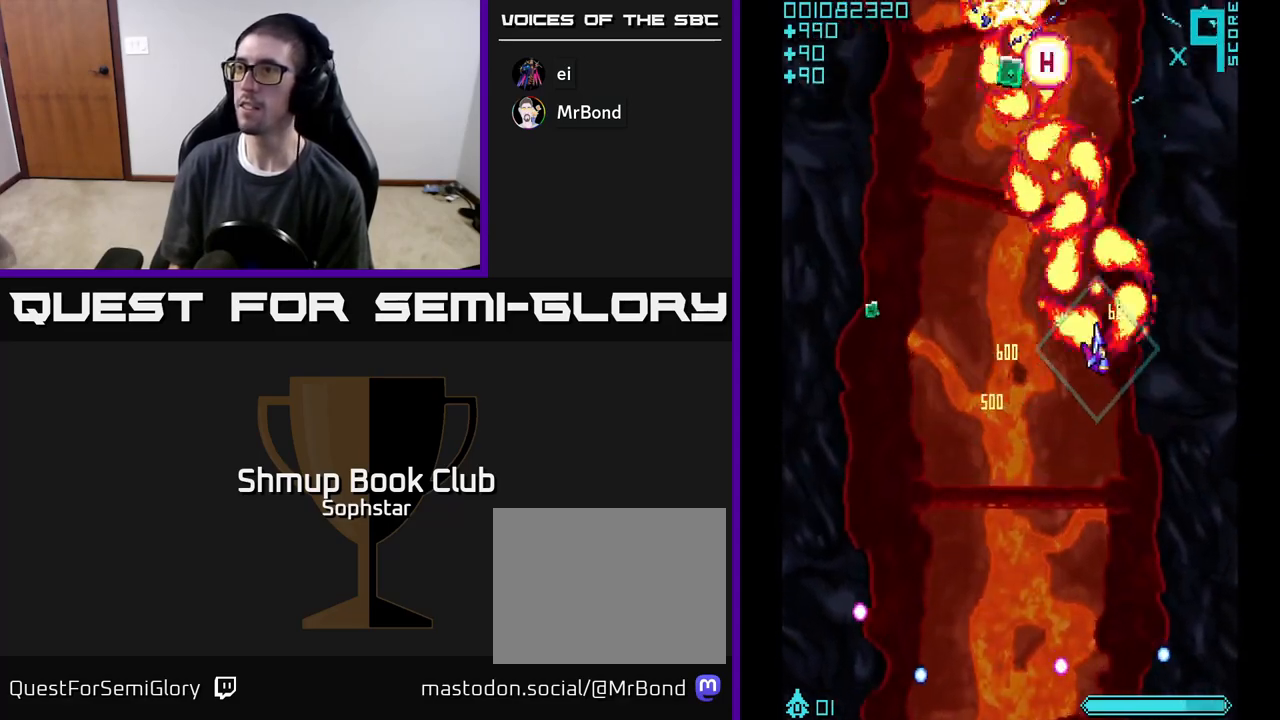
{"buttons": ["A", "DPAD_DOWN", "DPAD_LEFT"], "left_stick": "center", "events": [[83, "DPAD_RIGHT", "up"], [117, "DPAD_LEFT", "down"], [400, "DPAD_DOWN", "down"]]}
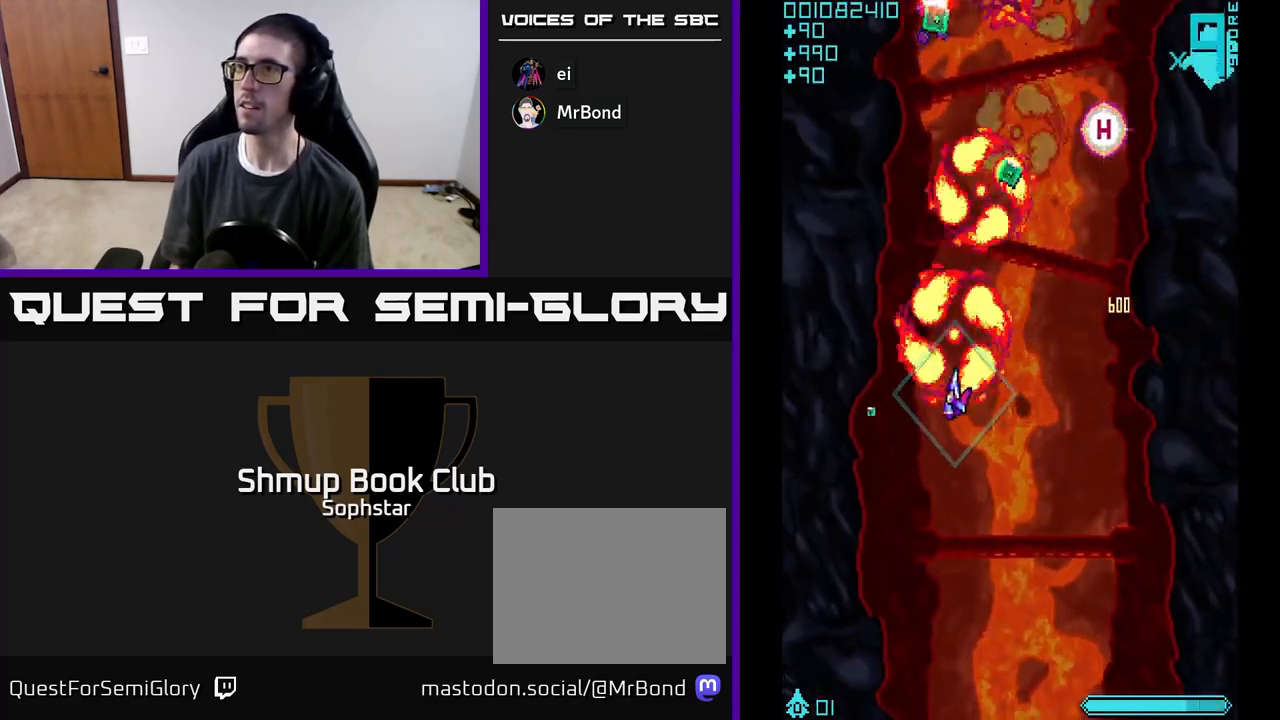
{"buttons": ["A", "DPAD_UP", "DPAD_RIGHT"], "left_stick": "center", "events": [[117, "DPAD_DOWN", "up"], [167, "DPAD_UP", "down"], [183, "DPAD_LEFT", "up"], [217, "DPAD_RIGHT", "down"]]}
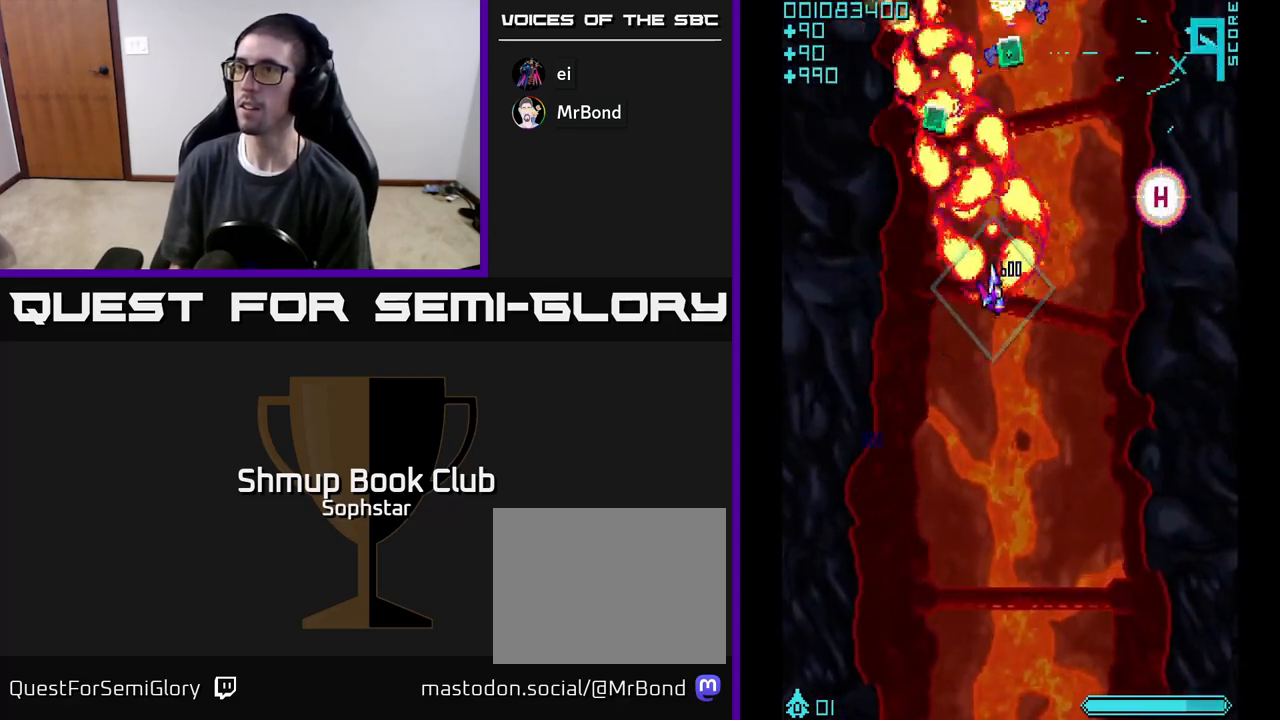
{"buttons": ["A", "DPAD_RIGHT"], "left_stick": "center", "events": [[67, "DPAD_UP", "up"], [100, "DPAD_DOWN", "down"], [100, "DPAD_RIGHT", "up"], [133, "DPAD_LEFT", "down"], [167, "DPAD_DOWN", "up"], [250, "DPAD_UP", "down"], [333, "DPAD_LEFT", "up"], [400, "DPAD_RIGHT", "down"], [483, "DPAD_UP", "up"]]}
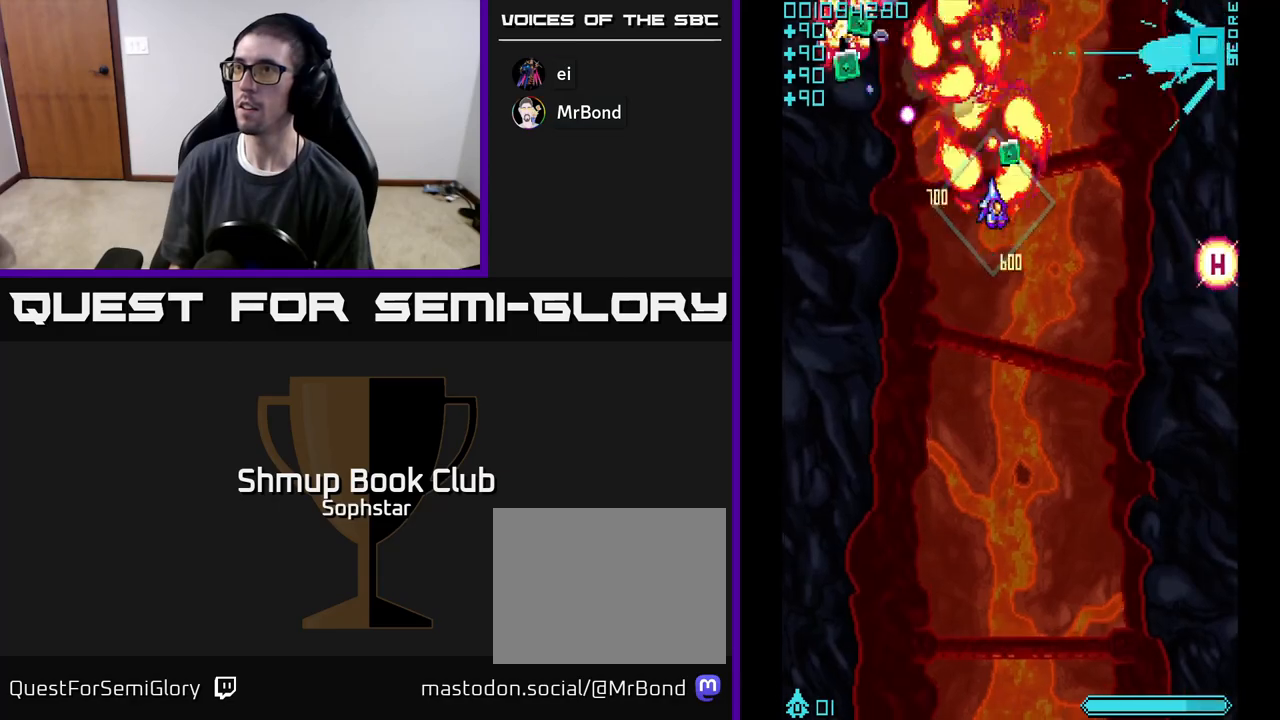
{"buttons": ["A", "DPAD_LEFT"], "left_stick": "center", "events": [[83, "DPAD_DOWN", "down"], [83, "DPAD_RIGHT", "up"], [117, "DPAD_LEFT", "down"], [267, "DPAD_LEFT", "up"], [350, "DPAD_LEFT", "down"], [400, "DPAD_DOWN", "up"]]}
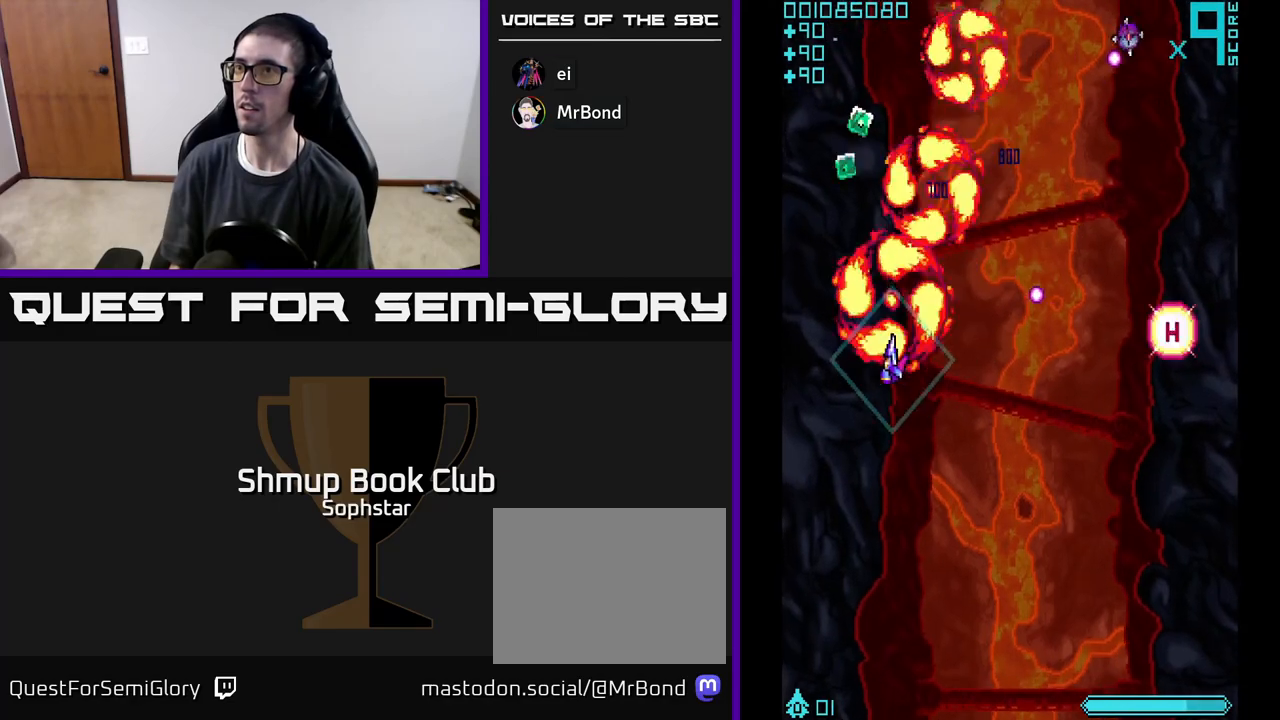
{"buttons": ["A", "DPAD_DOWN", "DPAD_LEFT"], "left_stick": "center", "events": [[17, "DPAD_UP", "down"], [83, "DPAD_LEFT", "up"], [283, "DPAD_RIGHT", "down"], [300, "DPAD_UP", "up"], [350, "DPAD_DOWN", "down"], [450, "DPAD_RIGHT", "up"], [500, "DPAD_LEFT", "down"]]}
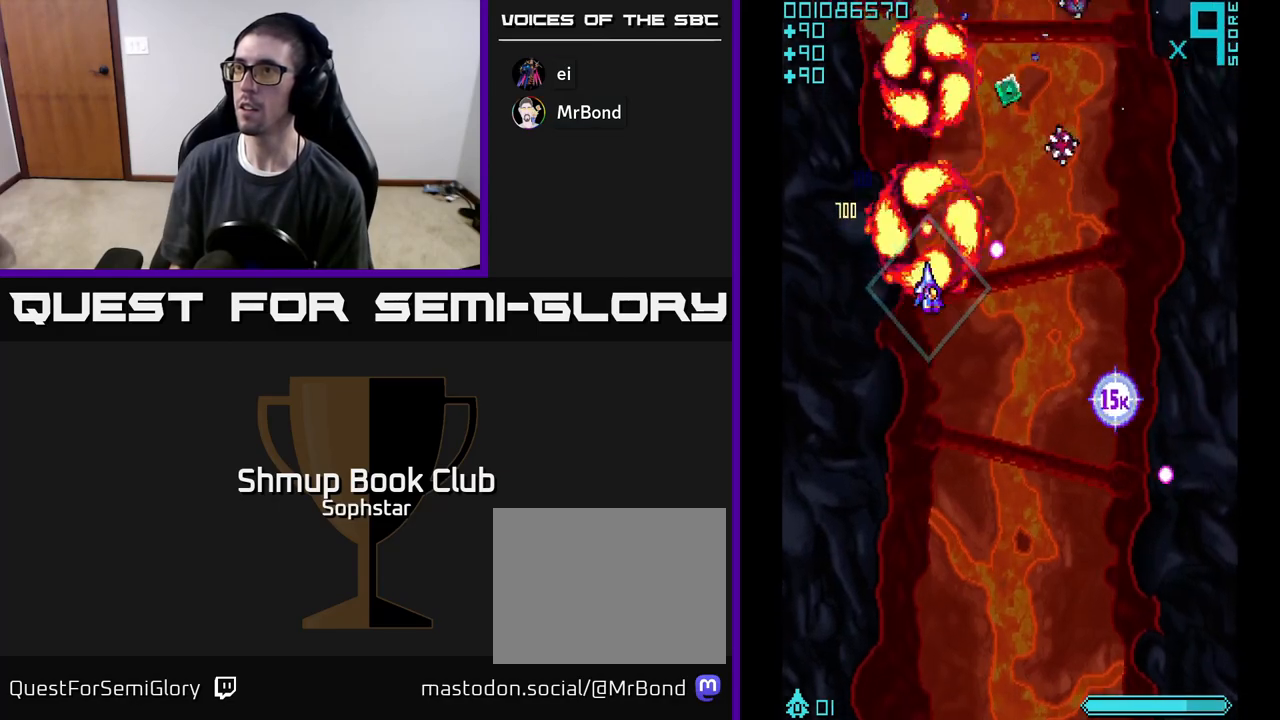
{"buttons": ["A", "DPAD_DOWN", "DPAD_RIGHT"], "left_stick": "center", "events": [[150, "DPAD_LEFT", "up"], [217, "DPAD_RIGHT", "down"], [333, "DPAD_DOWN", "up"], [500, "DPAD_DOWN", "down"]]}
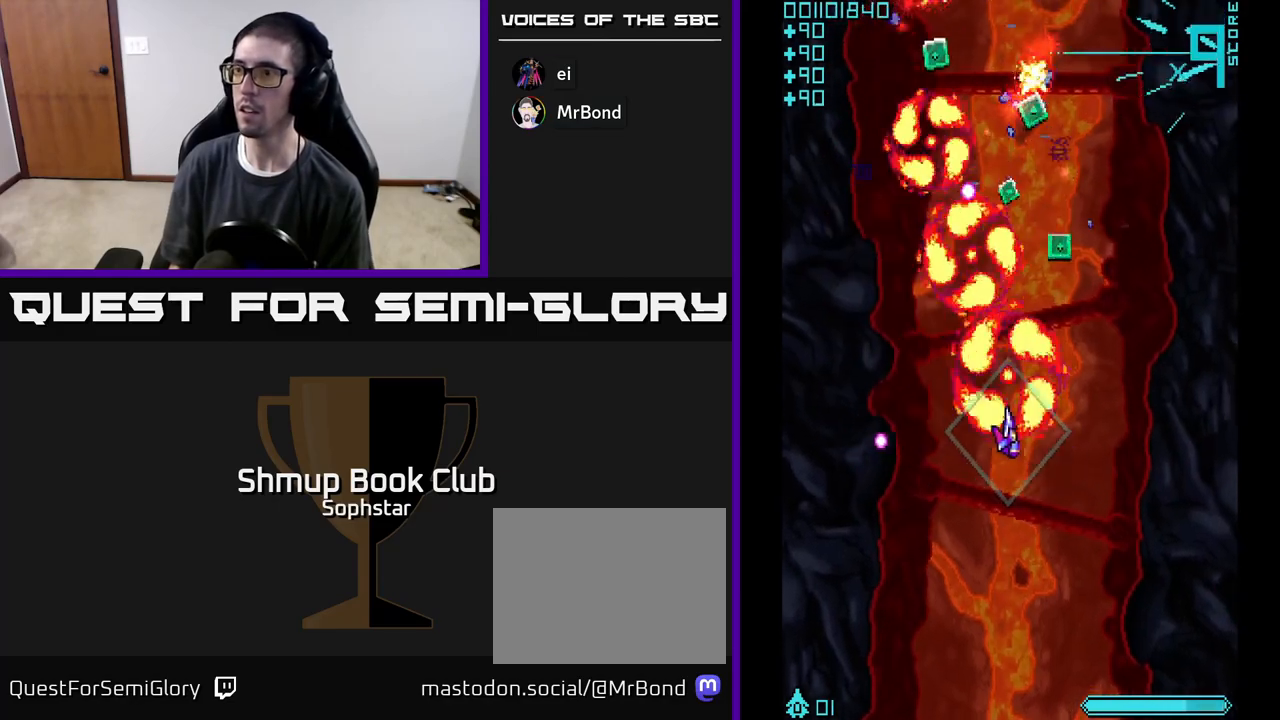
{"buttons": ["A", "DPAD_UP", "DPAD_LEFT"], "left_stick": "center", "events": [[133, "DPAD_DOWN", "up"], [183, "DPAD_UP", "down"], [317, "DPAD_RIGHT", "up"], [383, "DPAD_LEFT", "down"]]}
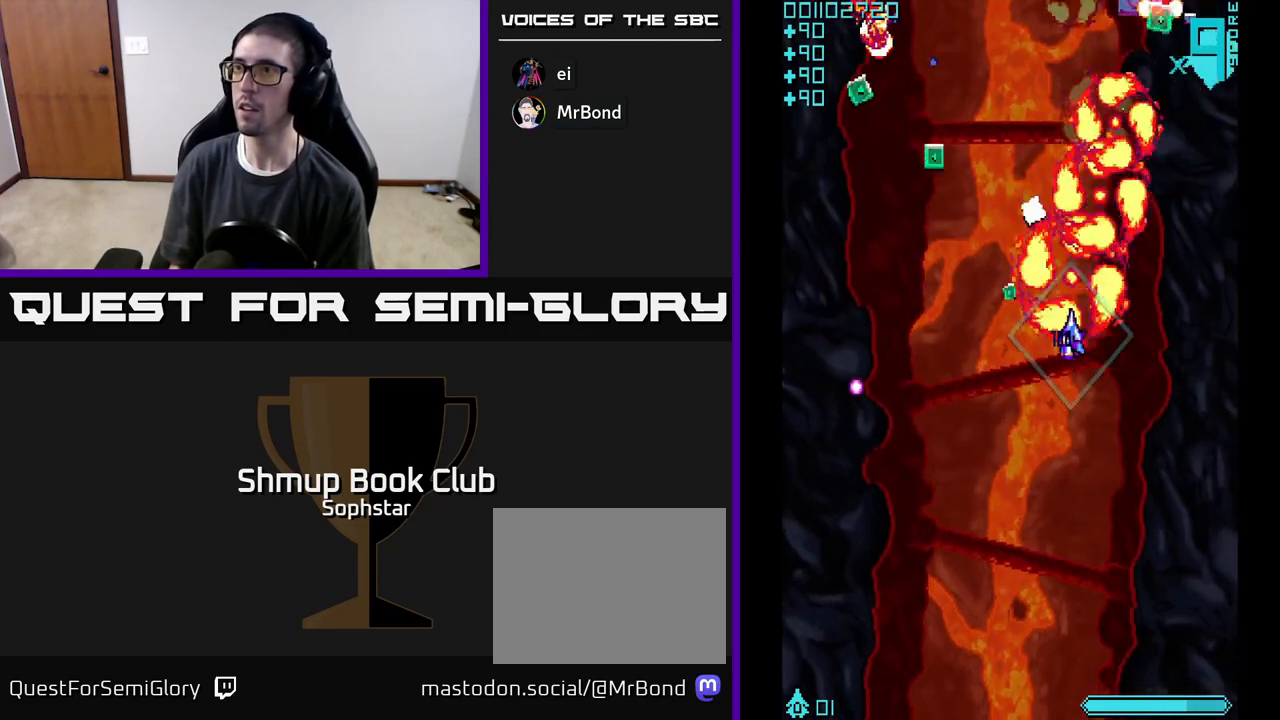
{"buttons": ["A", "DPAD_LEFT"], "left_stick": "center", "events": [[133, "DPAD_LEFT", "up"], [250, "DPAD_LEFT", "down"], [267, "DPAD_UP", "up"]]}
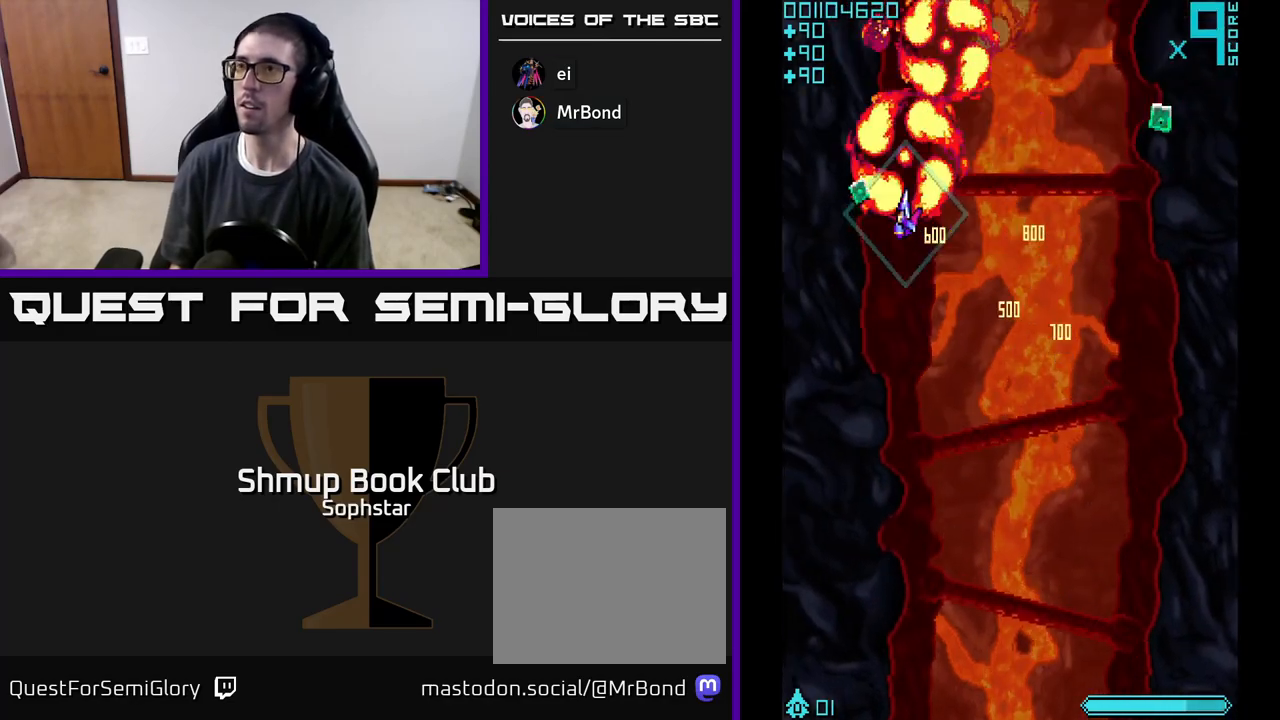
{"buttons": ["A", "DPAD_RIGHT"], "left_stick": "center", "events": [[150, "DPAD_LEFT", "up"], [167, "DPAD_DOWN", "down"], [183, "DPAD_RIGHT", "down"], [417, "DPAD_DOWN", "up"]]}
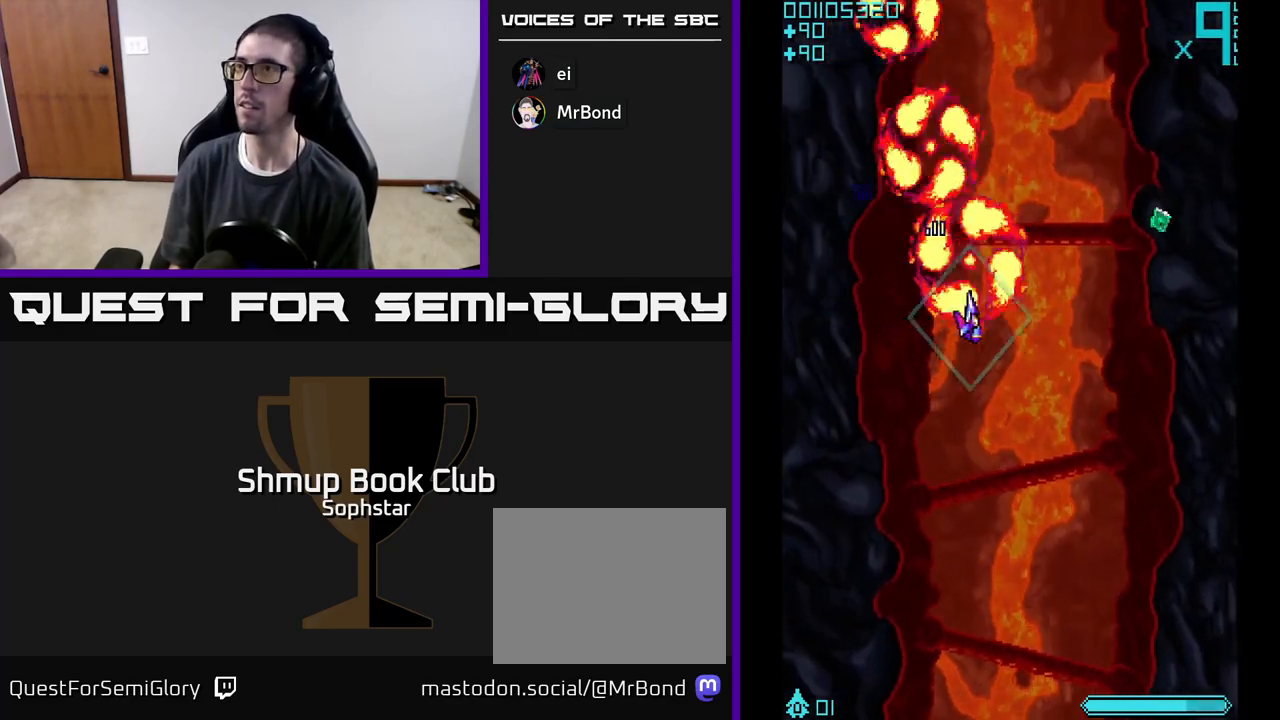
{"buttons": ["A", "DPAD_DOWN"], "left_stick": "center", "events": [[433, "DPAD_DOWN", "down"], [450, "DPAD_RIGHT", "up"]]}
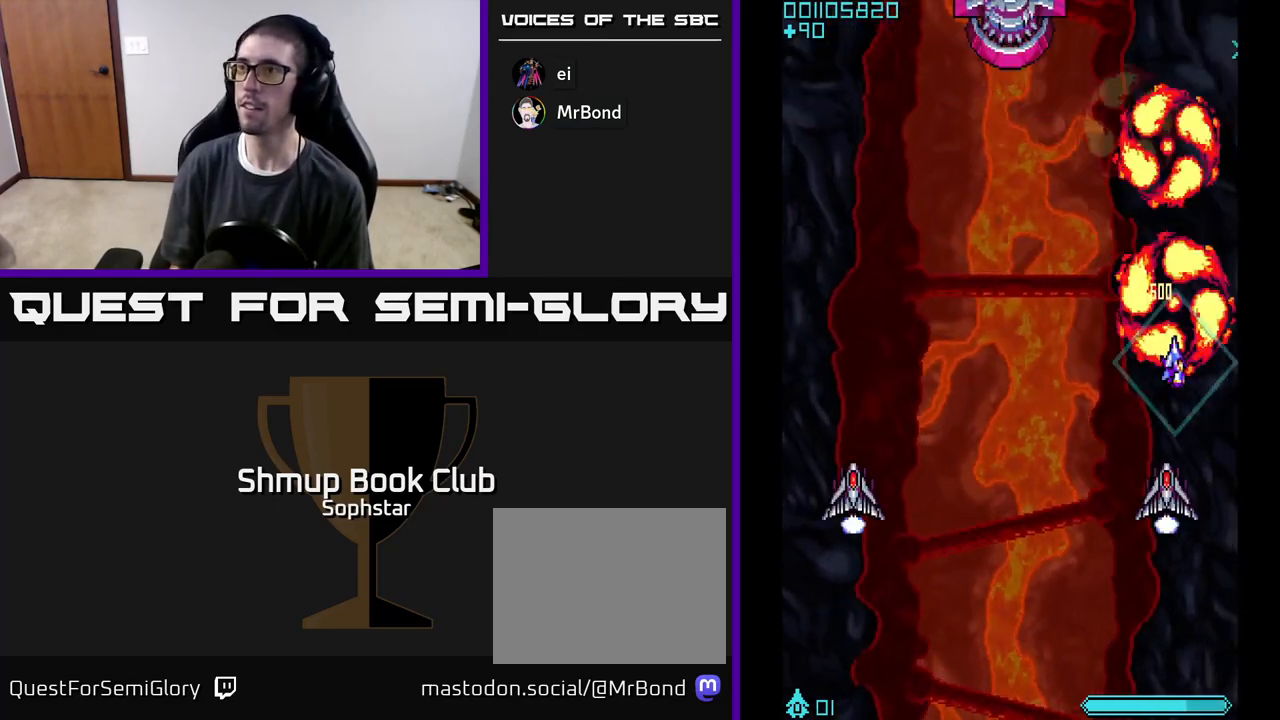
{"buttons": ["A", "DPAD_UP"], "left_stick": "center", "events": [[17, "DPAD_LEFT", "down"], [267, "DPAD_LEFT", "up"], [300, "DPAD_RIGHT", "down"], [317, "DPAD_DOWN", "up"], [350, "DPAD_UP", "down"], [450, "DPAD_RIGHT", "up"]]}
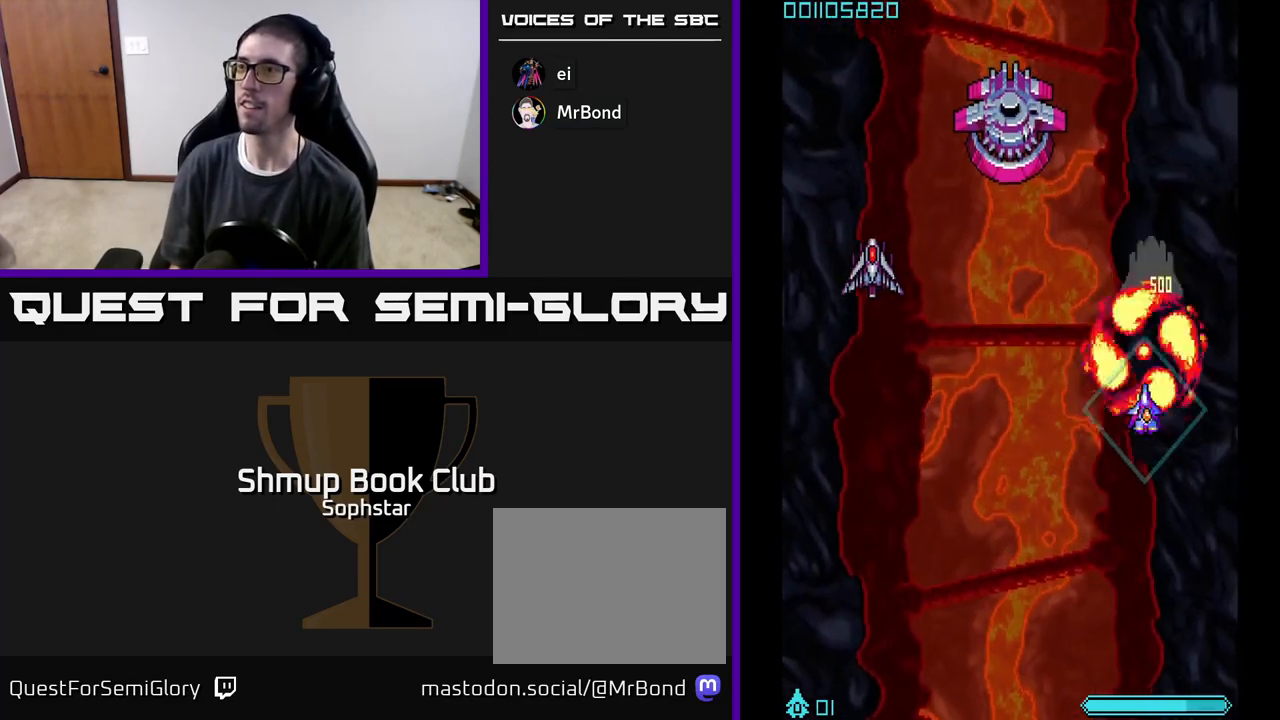
{"buttons": ["A", "DPAD_DOWN", "DPAD_LEFT"], "left_stick": "center", "events": [[350, "DPAD_LEFT", "down"], [367, "DPAD_UP", "up"], [383, "DPAD_DOWN", "down"]]}
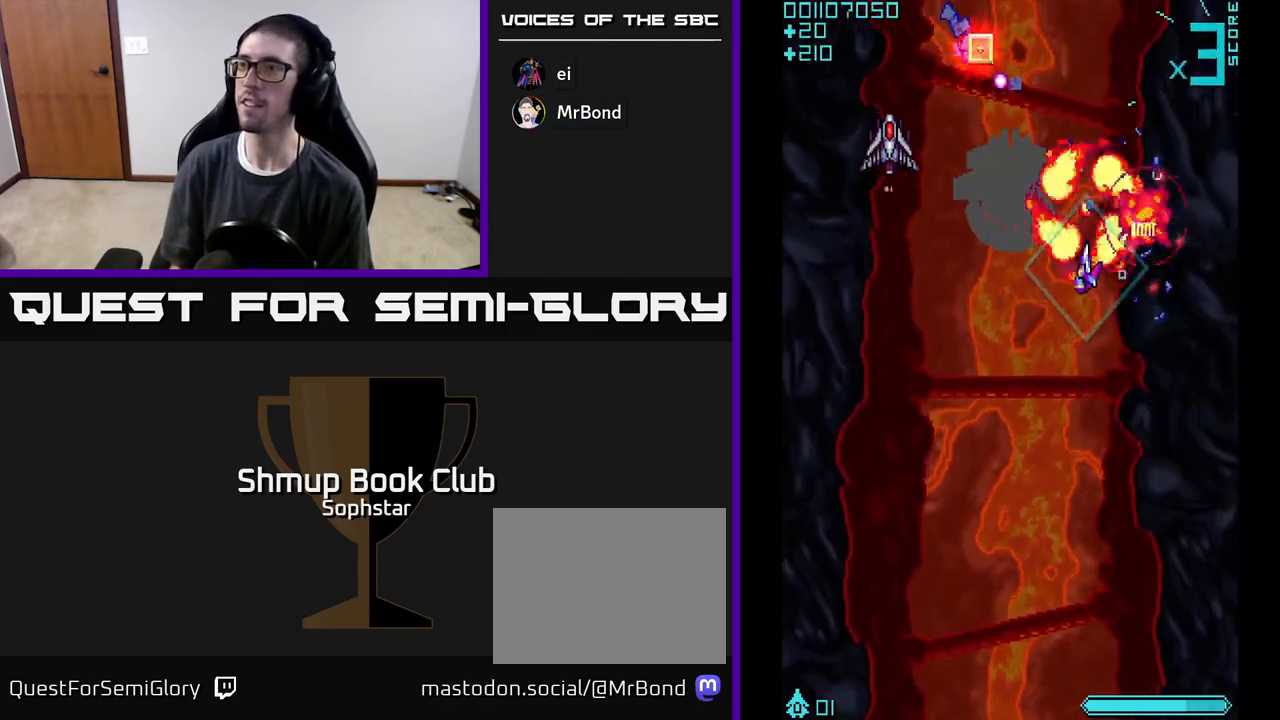
{"buttons": ["A", "DPAD_DOWN"], "left_stick": "center", "events": [[367, "DPAD_LEFT", "up"]]}
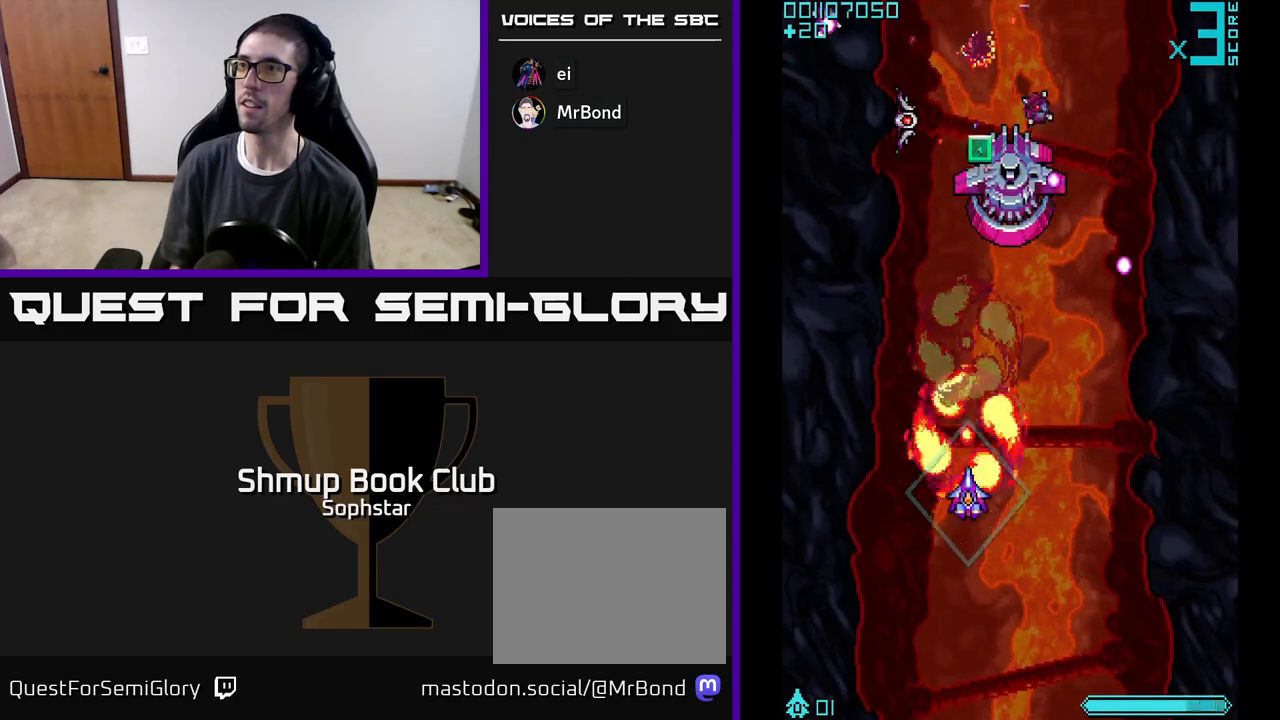
{"buttons": ["A", "DPAD_DOWN", "DPAD_RIGHT"], "left_stick": "center", "events": [[67, "DPAD_LEFT", "down"], [100, "DPAD_DOWN", "up"], [267, "DPAD_UP", "down"], [300, "DPAD_LEFT", "up"], [317, "DPAD_UP", "up"], [333, "DPAD_RIGHT", "down"], [367, "DPAD_DOWN", "down"], [467, "DPAD_RIGHT", "up"], [500, "DPAD_RIGHT", "down"]]}
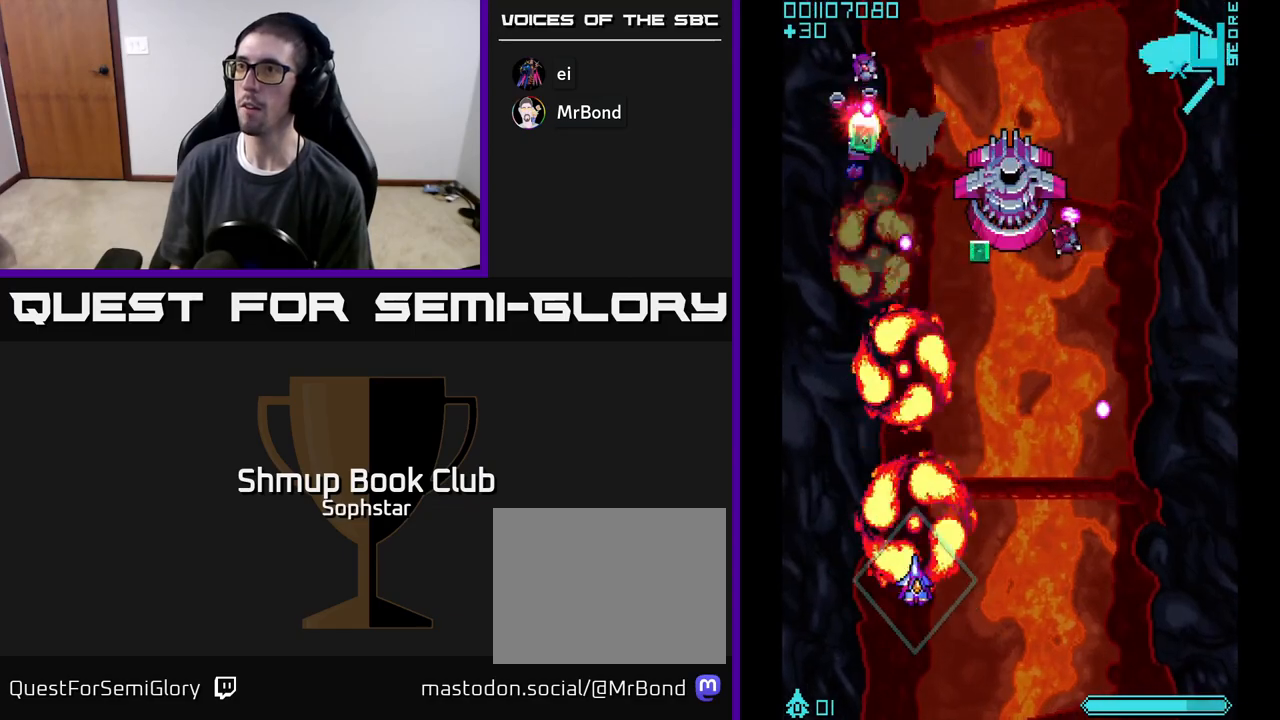
{"buttons": ["A", "DPAD_RIGHT"], "left_stick": "center", "events": [[50, "DPAD_DOWN", "up"], [167, "DPAD_DOWN", "down"], [250, "DPAD_DOWN", "up"], [300, "DPAD_UP", "down"], [483, "DPAD_UP", "up"]]}
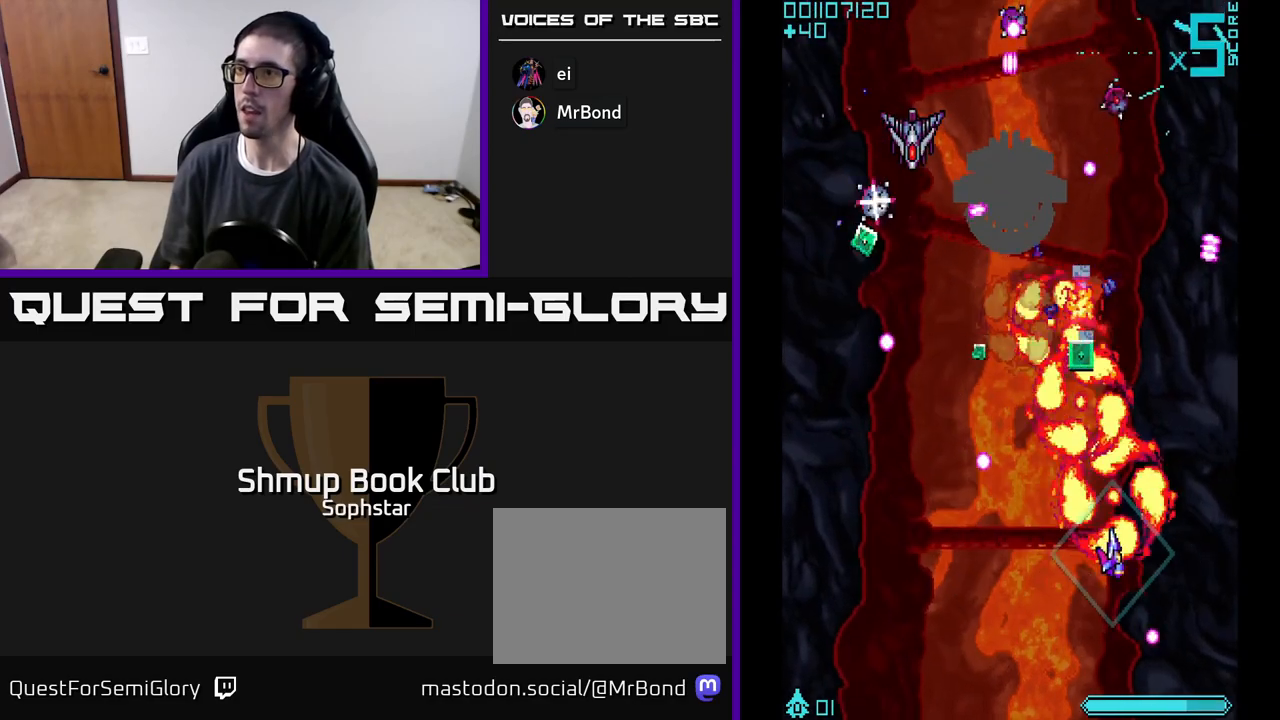
{"buttons": ["A", "DPAD_DOWN", "DPAD_LEFT"], "left_stick": "center", "events": [[50, "DPAD_RIGHT", "up"], [100, "DPAD_LEFT", "down"], [133, "DPAD_UP", "down"], [200, "DPAD_LEFT", "up"], [283, "DPAD_LEFT", "down"], [350, "DPAD_UP", "up"], [450, "DPAD_DOWN", "down"]]}
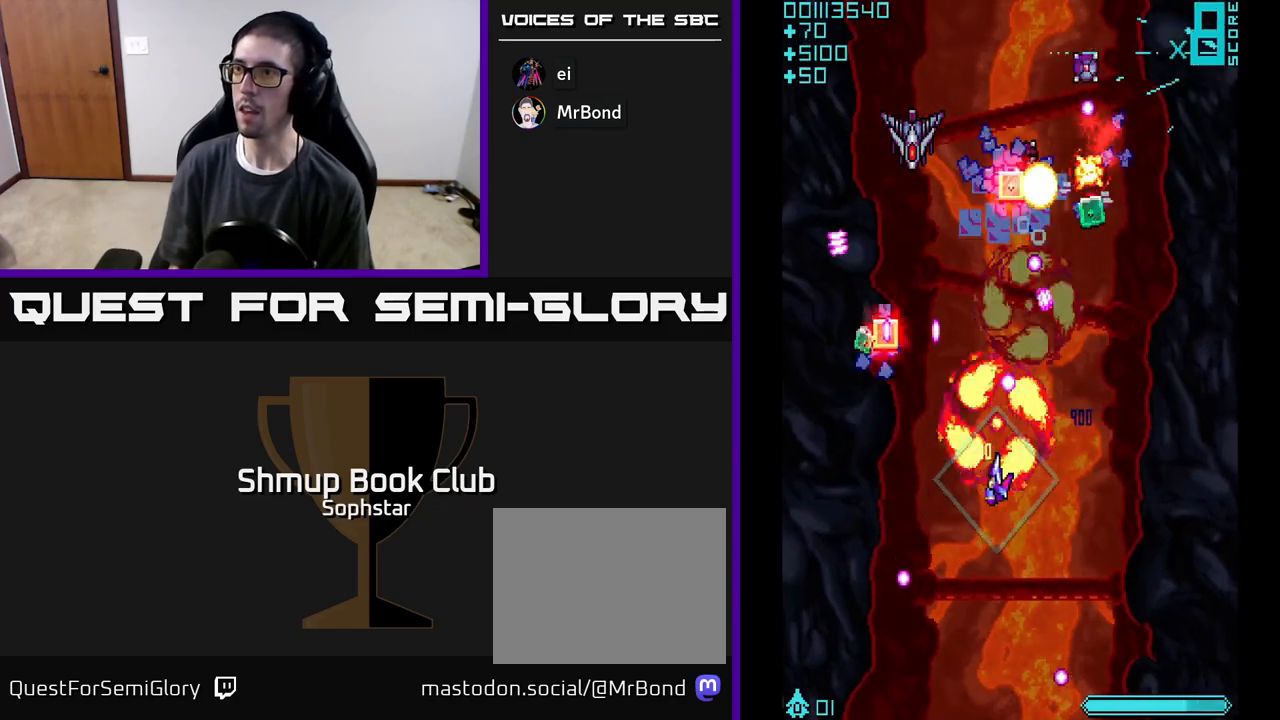
{"buttons": ["A", "DPAD_LEFT"], "left_stick": "center", "events": [[50, "DPAD_LEFT", "up"], [117, "DPAD_RIGHT", "down"], [183, "DPAD_DOWN", "up"], [367, "DPAD_RIGHT", "up"], [400, "DPAD_DOWN", "down"], [450, "DPAD_LEFT", "down"], [467, "DPAD_DOWN", "up"]]}
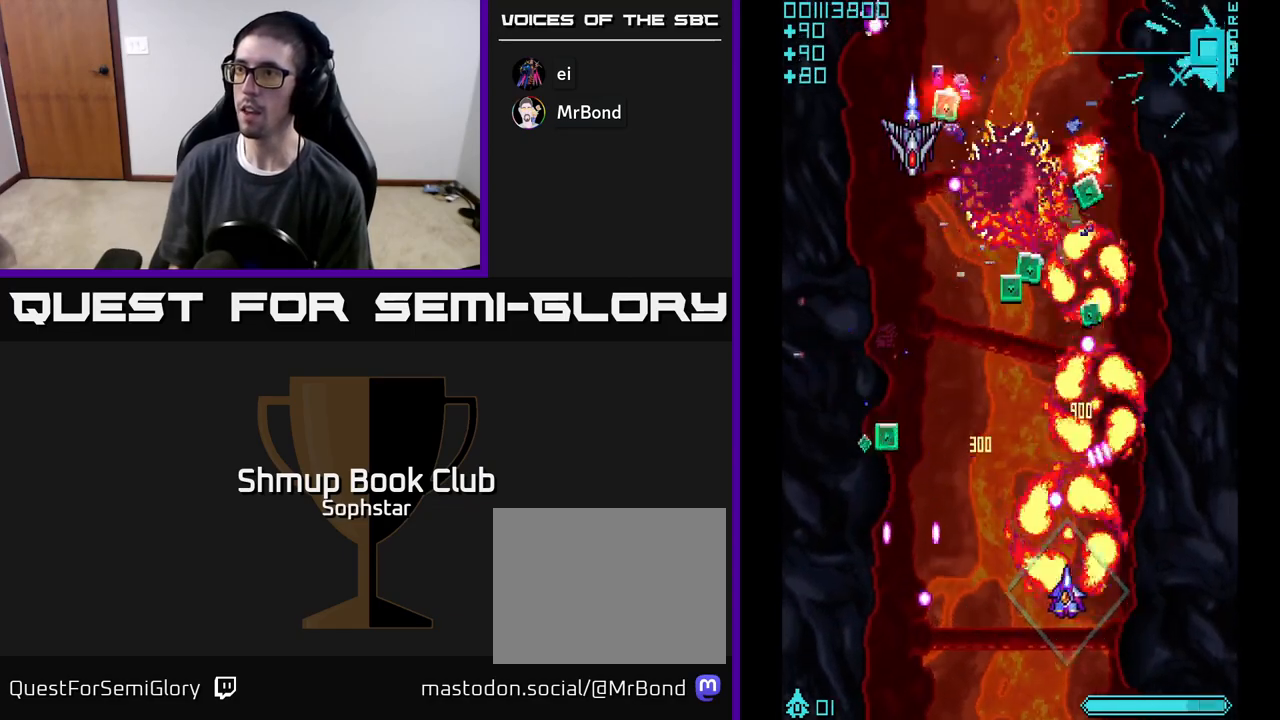
{"buttons": ["A", "DPAD_UP"], "left_stick": "center", "events": [[17, "DPAD_UP", "down"], [150, "DPAD_UP", "up"], [500, "DPAD_LEFT", "up"], [500, "DPAD_UP", "down"]]}
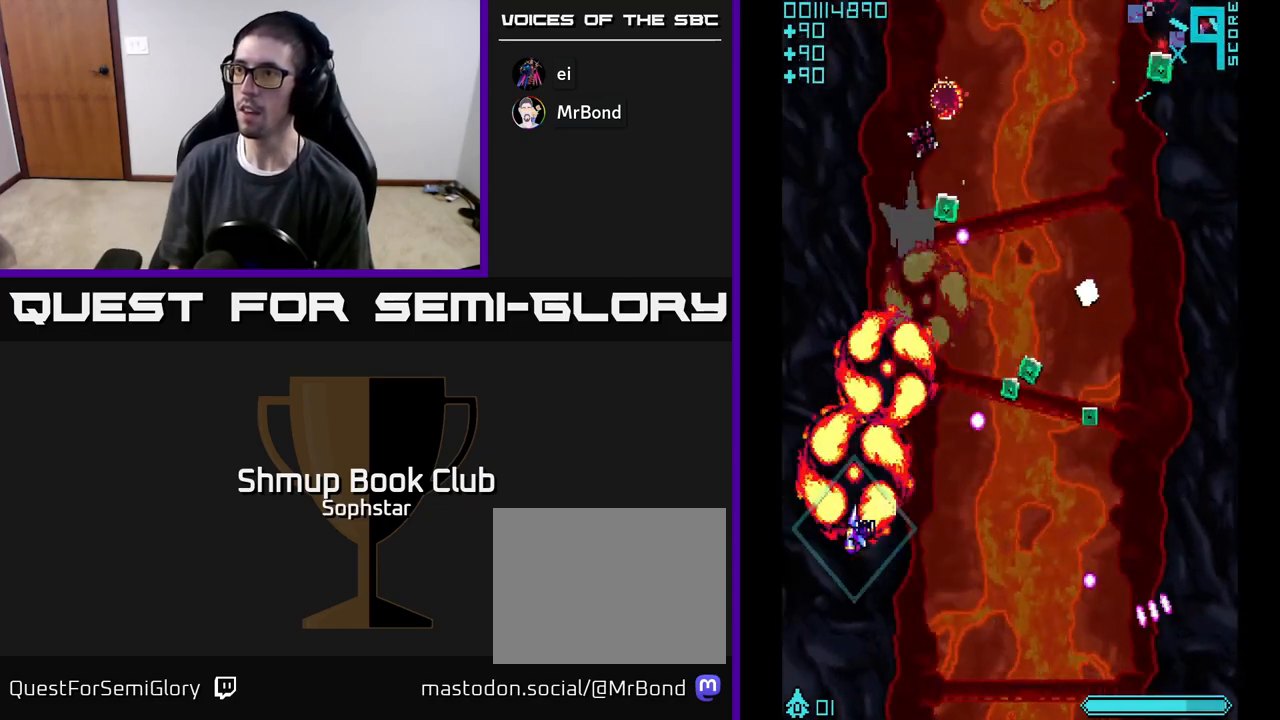
{"buttons": ["A", "DPAD_RIGHT"], "left_stick": "center", "events": [[17, "DPAD_RIGHT", "down"], [183, "DPAD_UP", "up"], [333, "DPAD_DOWN", "down"], [500, "DPAD_DOWN", "up"]]}
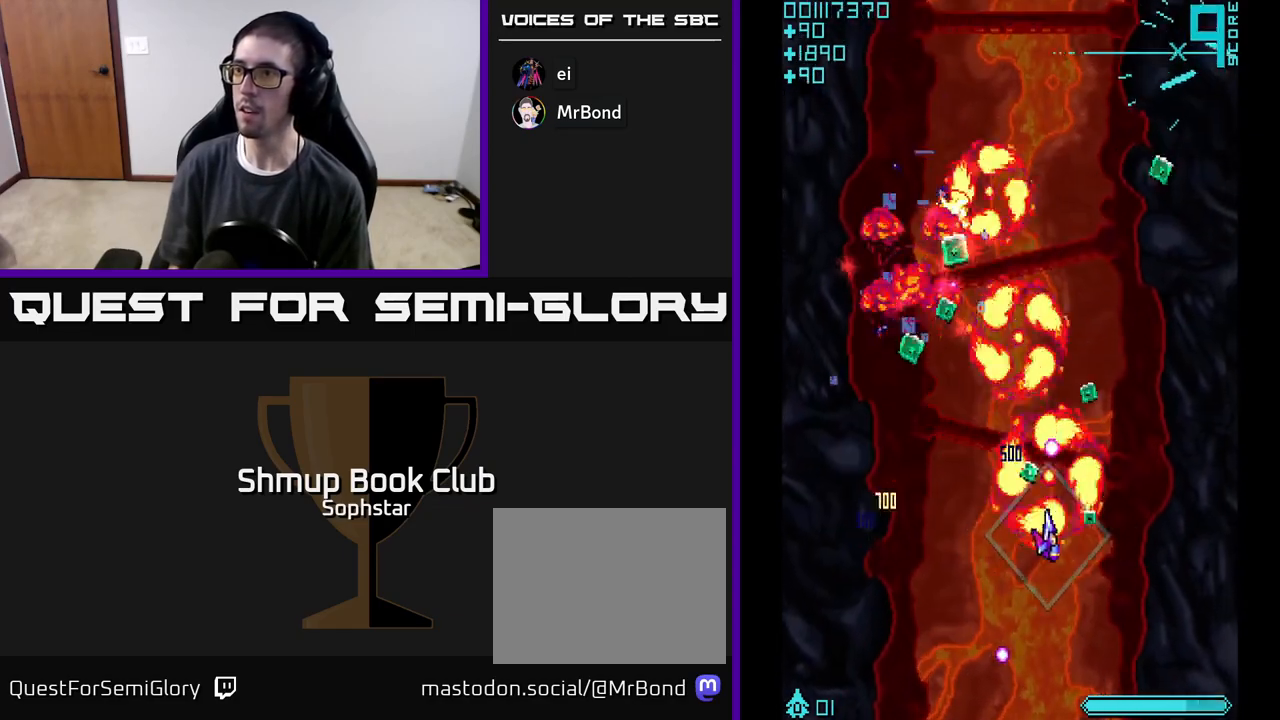
{"buttons": ["A", "DPAD_LEFT"], "left_stick": "center", "events": [[117, "DPAD_UP", "down"], [167, "DPAD_RIGHT", "up"], [267, "DPAD_LEFT", "down"], [317, "DPAD_UP", "up"]]}
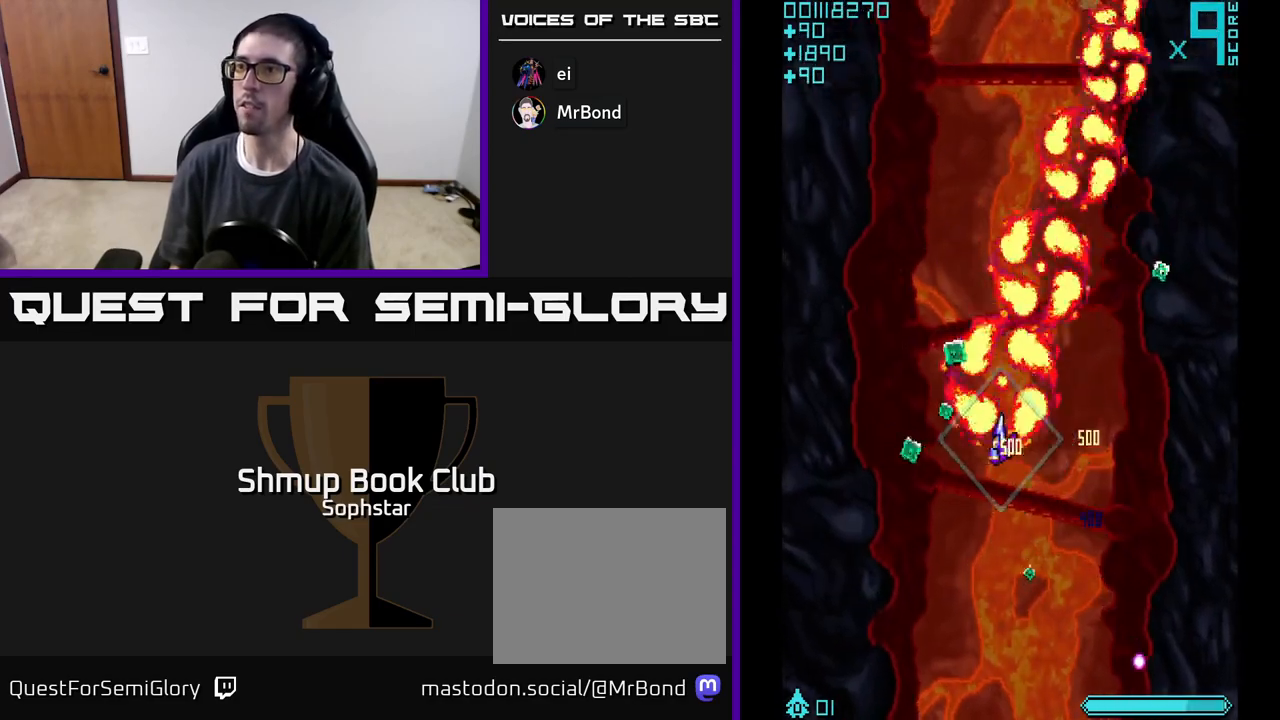
{"buttons": ["A", "DPAD_RIGHT"], "left_stick": "center", "events": [[50, "DPAD_DOWN", "down"], [183, "DPAD_DOWN", "up"], [217, "DPAD_UP", "down"], [250, "DPAD_LEFT", "up"], [300, "DPAD_RIGHT", "down"], [417, "DPAD_UP", "up"]]}
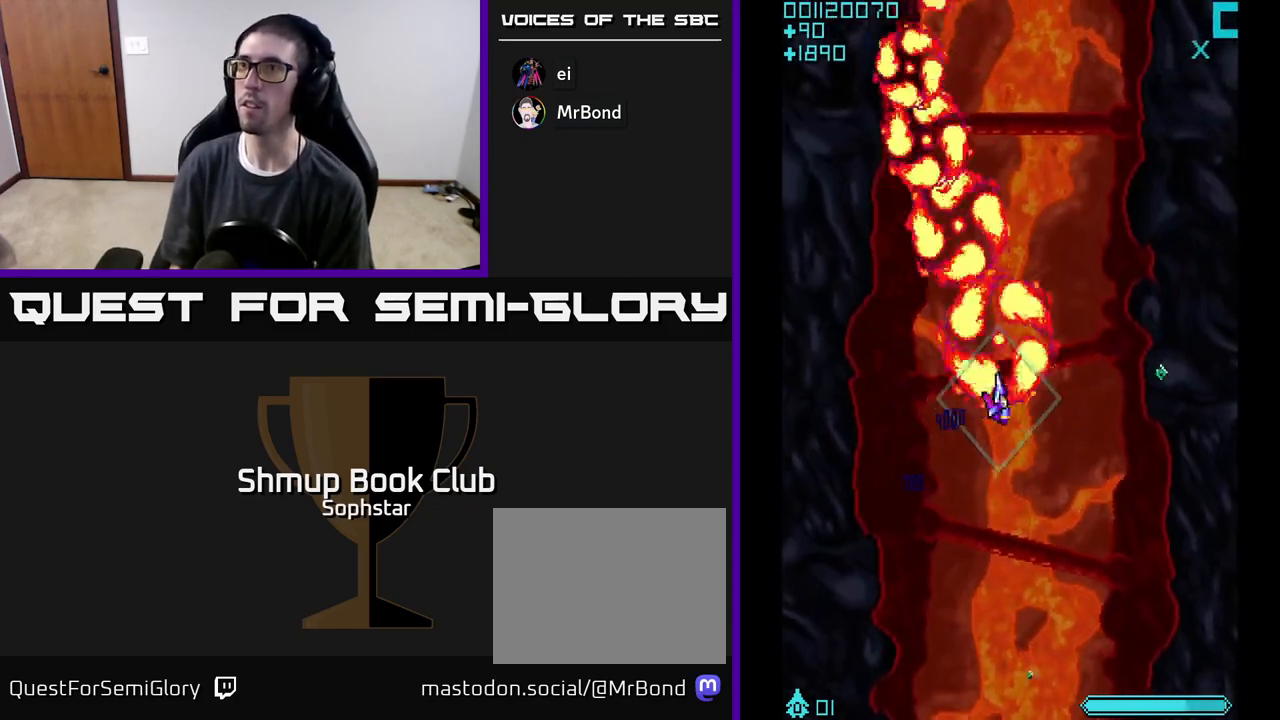
{"buttons": ["A", "DPAD_LEFT"], "left_stick": "center", "events": [[283, "DPAD_DOWN", "down"], [417, "DPAD_RIGHT", "up"], [467, "DPAD_LEFT", "down"], [483, "DPAD_DOWN", "up"]]}
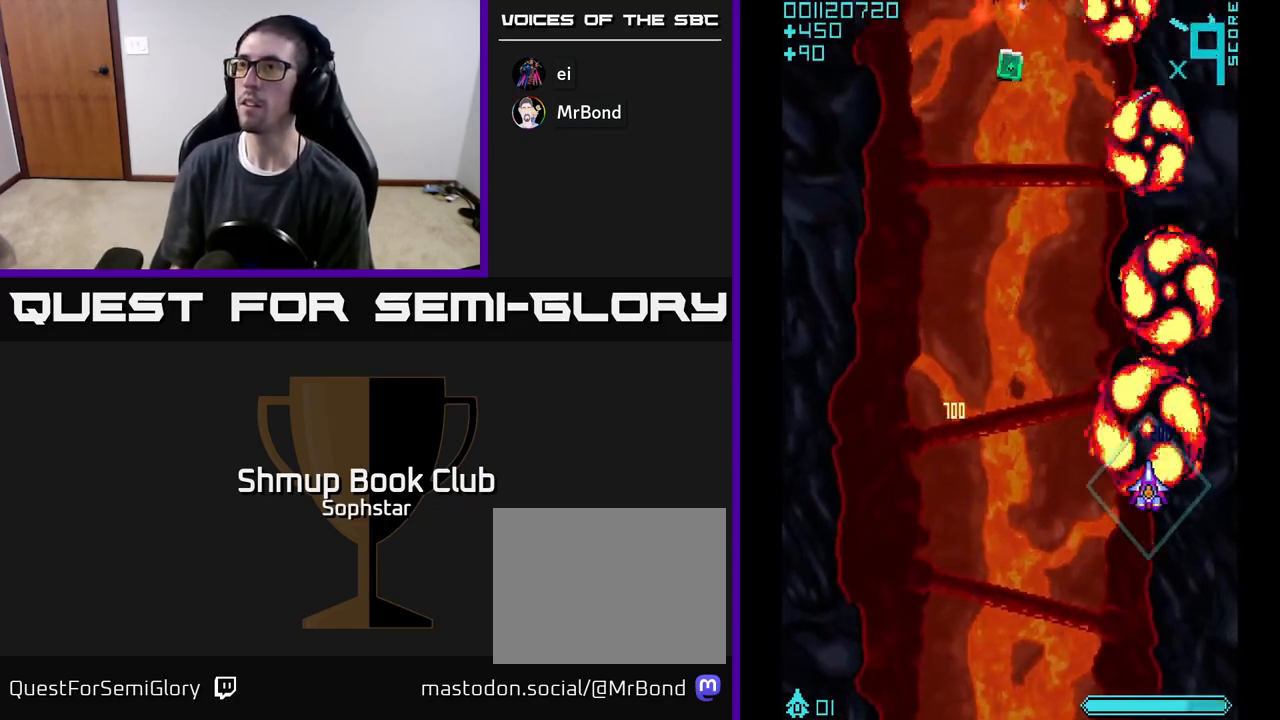
{"buttons": ["A", "DPAD_UP"], "left_stick": "center", "events": [[200, "DPAD_UP", "down"], [217, "DPAD_LEFT", "up"], [300, "DPAD_LEFT", "down"], [500, "DPAD_LEFT", "up"]]}